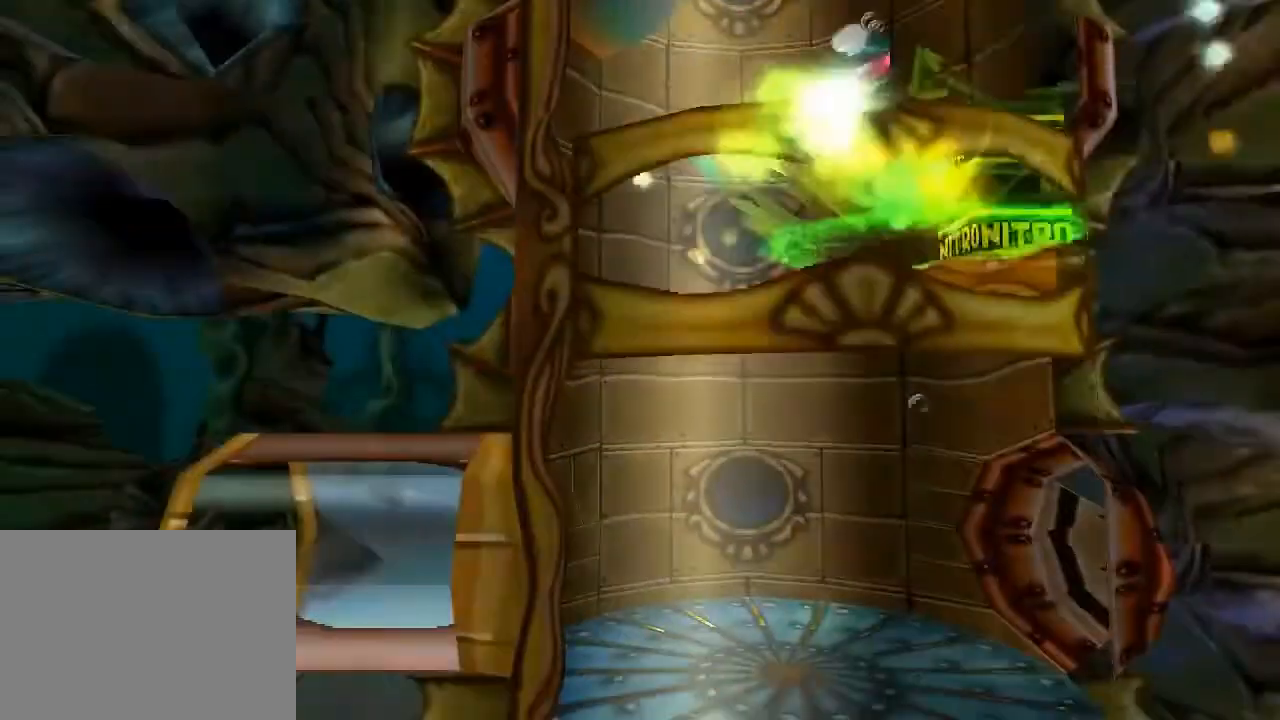
Gameplay with a controller (PlayStation layout); each line is a JSON object with the inputs held at the frame after it. "events" lists button and stick changes between this image and that frame as [ms after this image, input, new state], when the widget could be followed in between. Not read: L3 R3 right_stick.
{"buttons": [], "left_stick": "center", "events": [[467, "DPAD_DOWN", "up"], [467, "DPAD_LEFT", "up"]]}
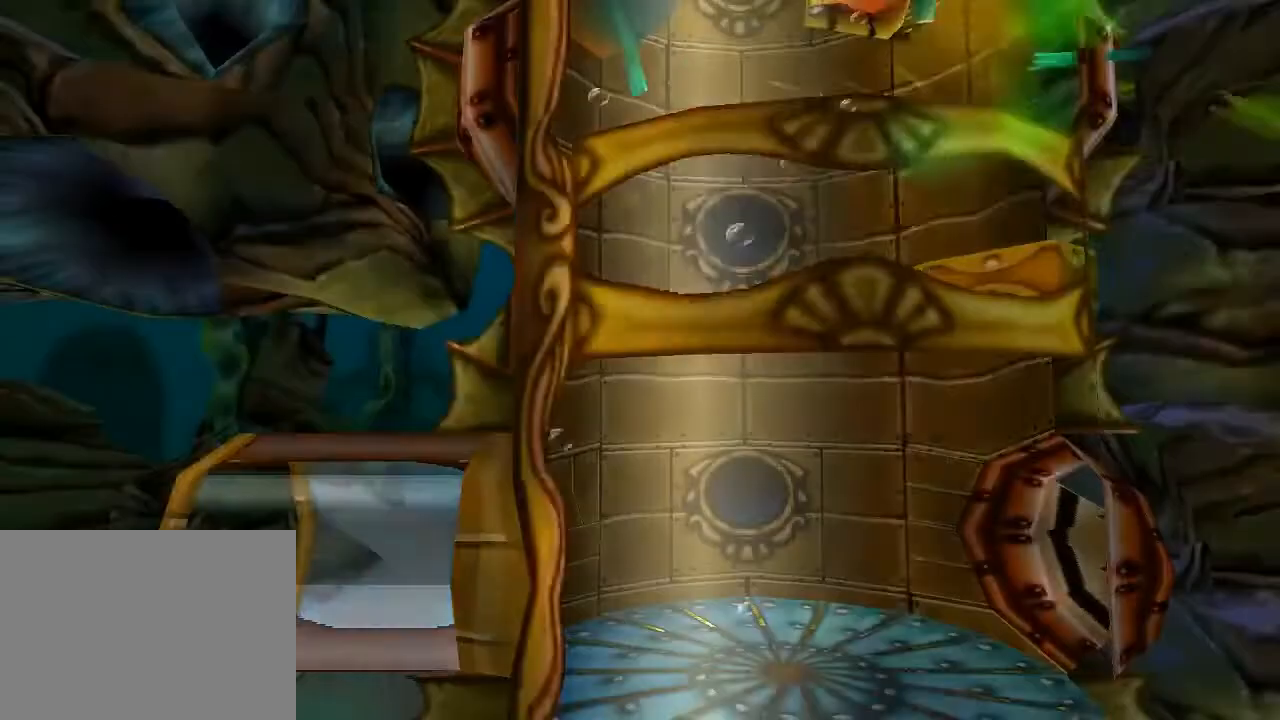
{"buttons": [], "left_stick": "center", "events": []}
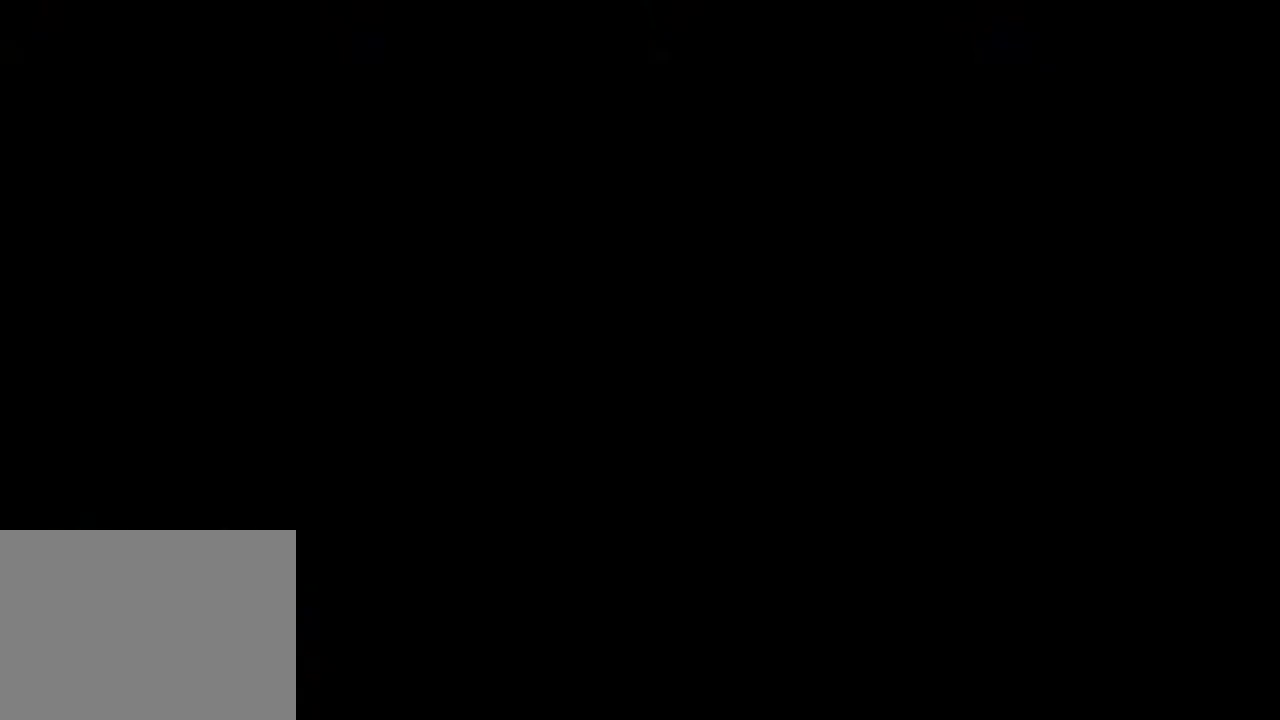
{"buttons": [], "left_stick": "center", "events": []}
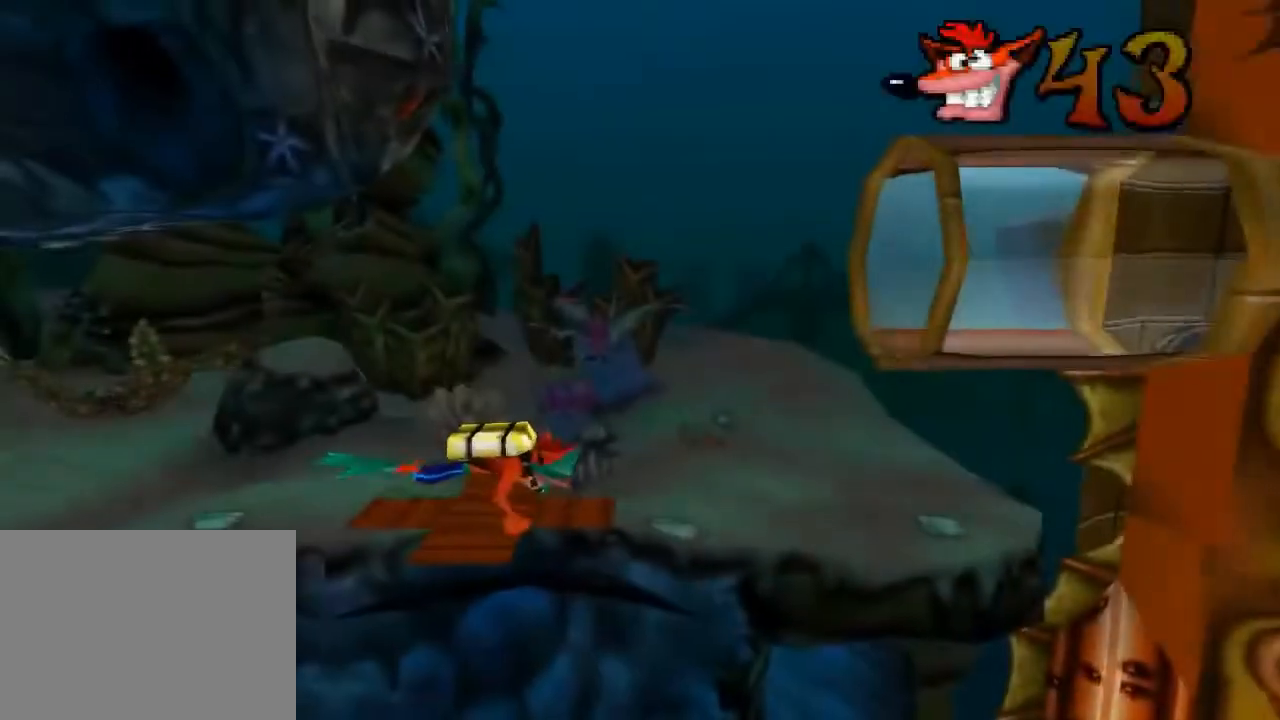
{"buttons": ["CROSS", "DPAD_UP", "DPAD_RIGHT"], "left_stick": "center", "events": [[233, "DPAD_RIGHT", "down"], [267, "DPAD_UP", "down"], [400, "CROSS", "down"]]}
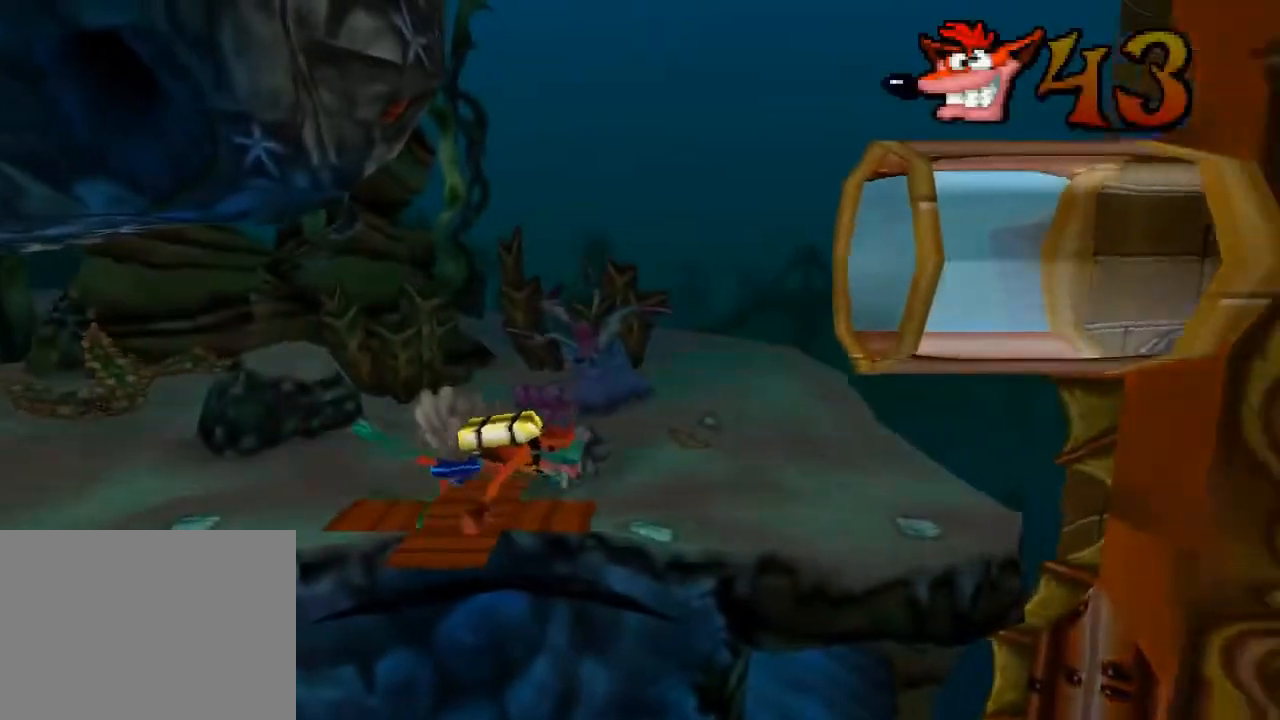
{"buttons": ["CROSS", "DPAD_DOWN", "DPAD_RIGHT"], "left_stick": "center", "events": [[33, "CROSS", "up"], [133, "CROSS", "down"], [233, "CROSS", "up"], [267, "DPAD_UP", "up"], [333, "DPAD_DOWN", "down"], [467, "CROSS", "down"]]}
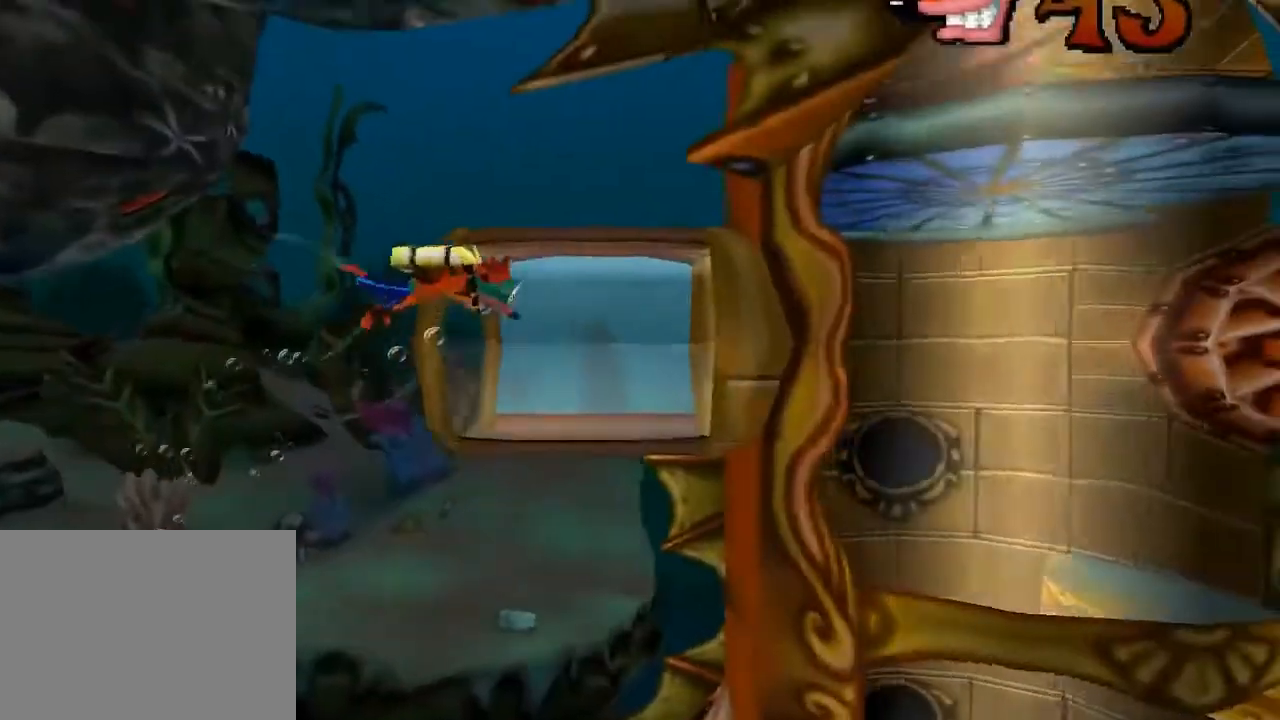
{"buttons": ["DPAD_DOWN", "DPAD_RIGHT"], "left_stick": "center", "events": [[67, "CROSS", "up"]]}
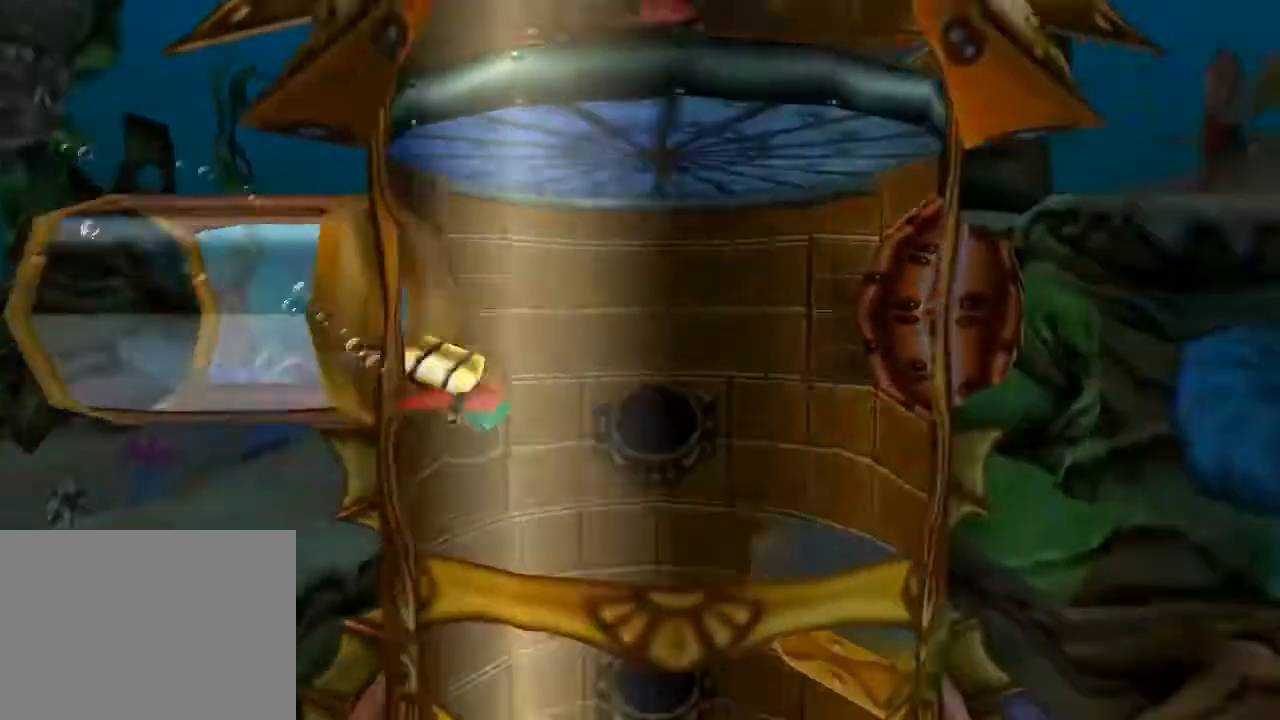
{"buttons": ["DPAD_LEFT"], "left_stick": "center", "events": [[33, "DPAD_RIGHT", "up"], [100, "DPAD_DOWN", "up"], [133, "DPAD_LEFT", "down"]]}
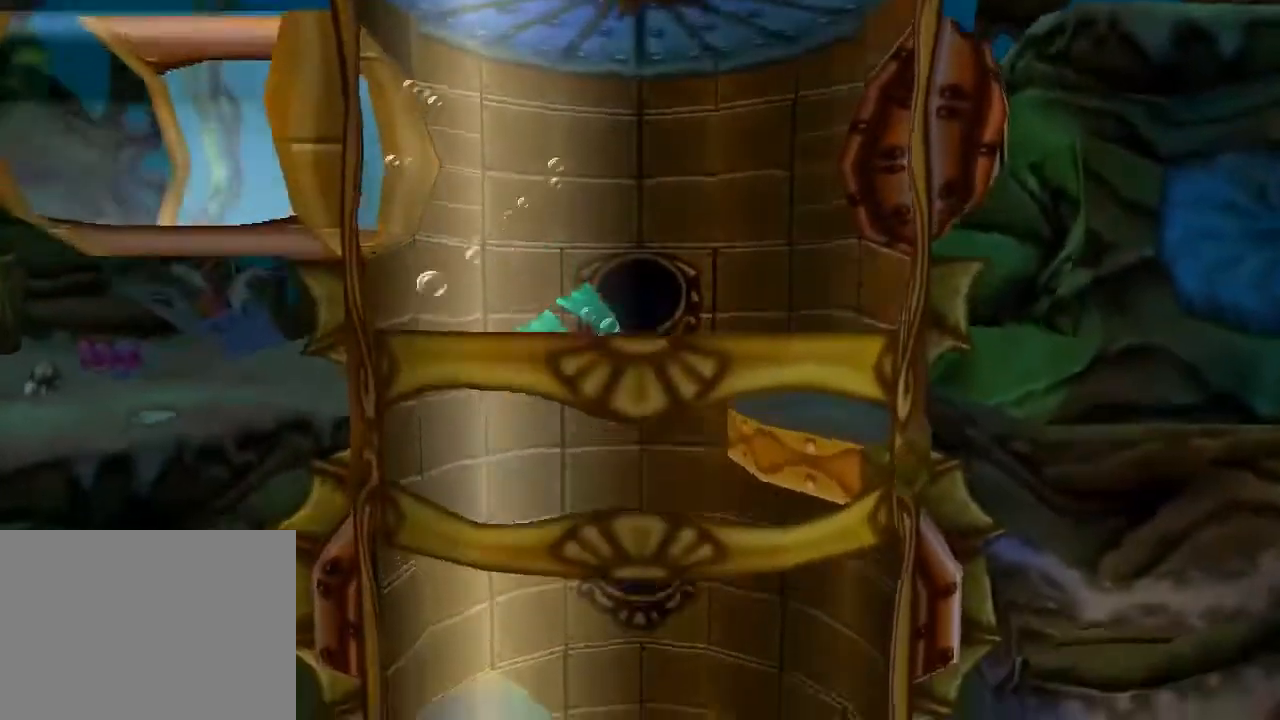
{"buttons": ["DPAD_DOWN"], "left_stick": "center", "events": [[500, "DPAD_DOWN", "down"], [500, "DPAD_LEFT", "up"]]}
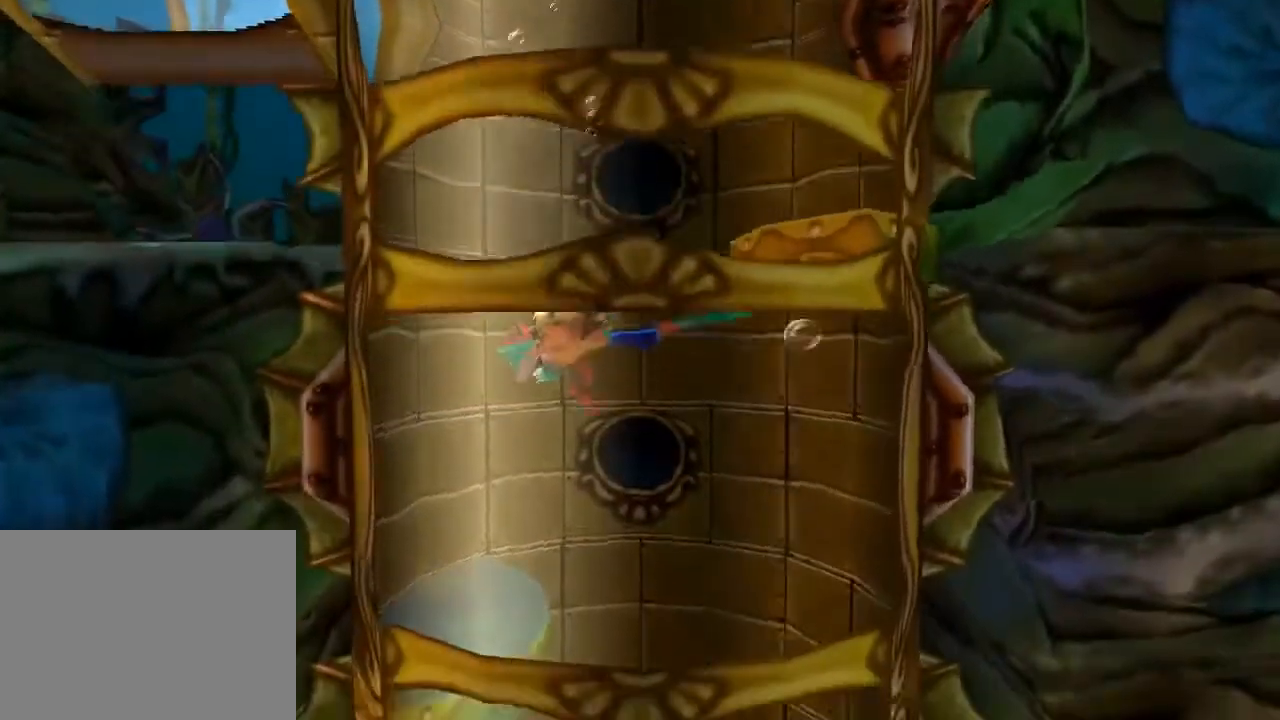
{"buttons": ["DPAD_LEFT"], "left_stick": "center", "events": [[33, "DPAD_RIGHT", "down"], [67, "DPAD_DOWN", "up"], [100, "DPAD_DOWN", "down"], [133, "DPAD_DOWN", "up"], [133, "DPAD_RIGHT", "up"], [500, "DPAD_LEFT", "down"]]}
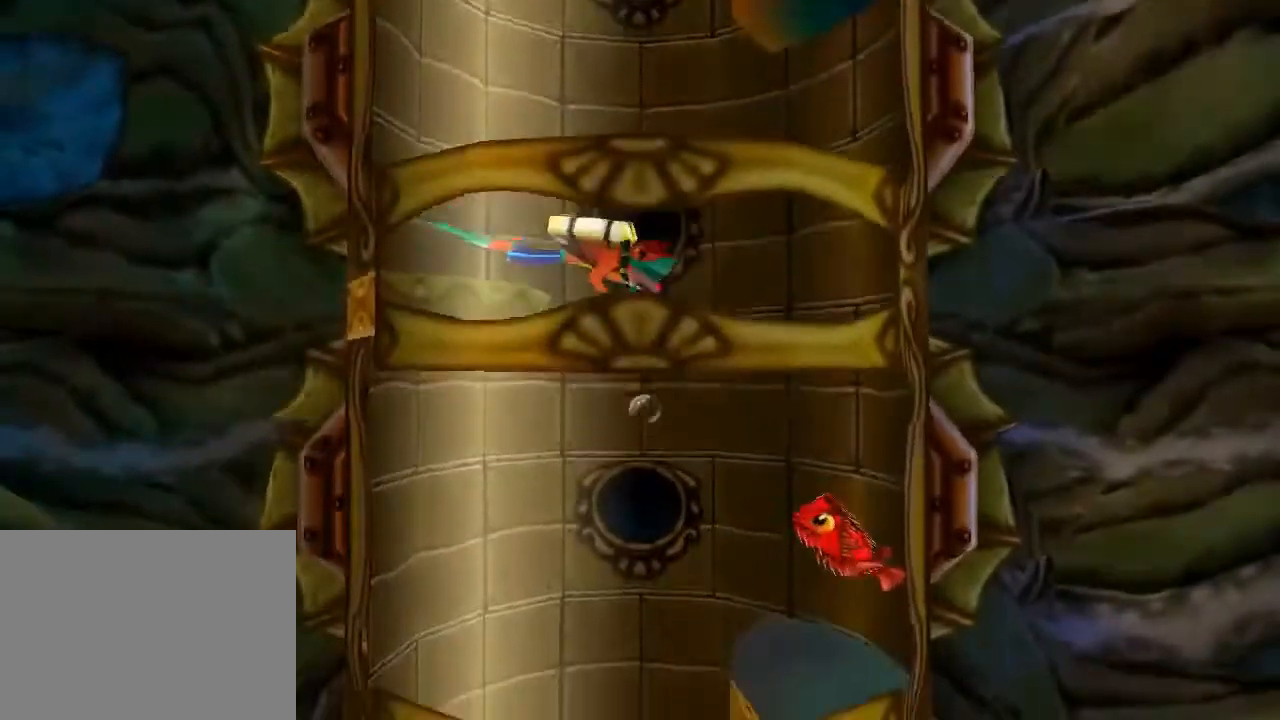
{"buttons": ["SQUARE", "DPAD_RIGHT"], "left_stick": "center", "events": [[67, "DPAD_LEFT", "up"], [167, "DPAD_RIGHT", "down"], [500, "SQUARE", "down"]]}
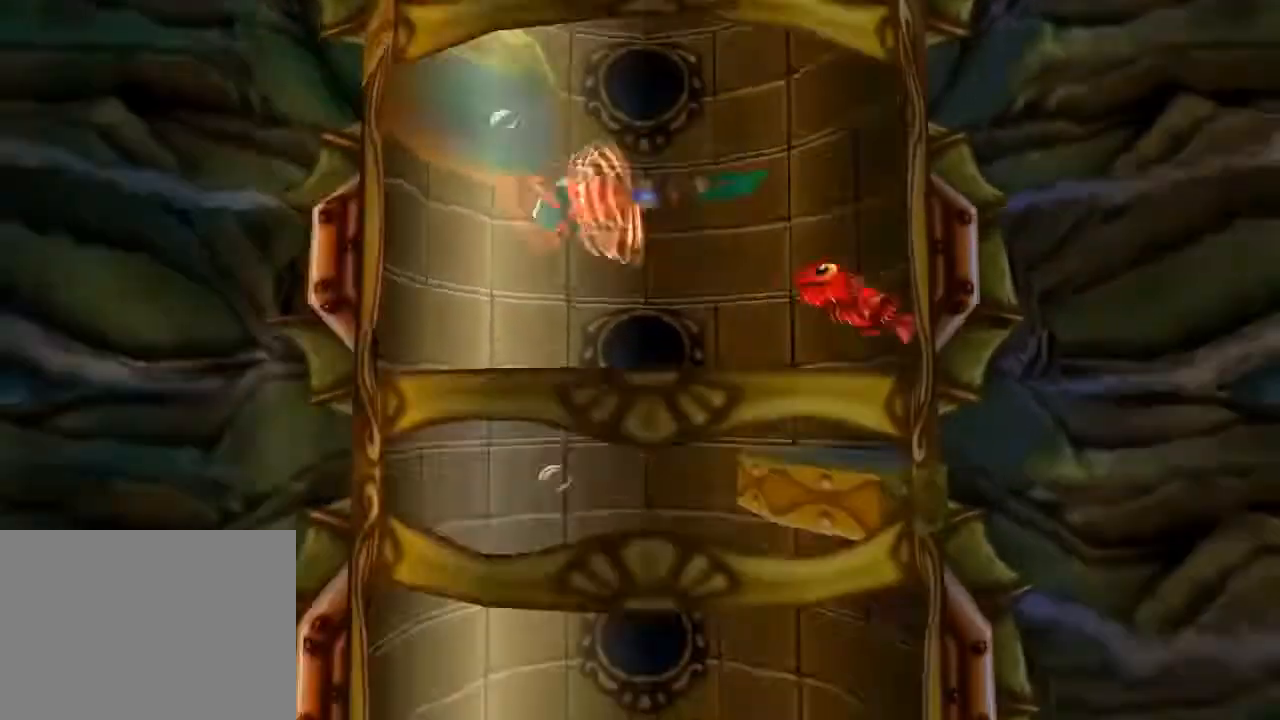
{"buttons": ["DPAD_RIGHT"], "left_stick": "center", "events": [[33, "SQUARE", "up"], [67, "DPAD_DOWN", "down"], [100, "DPAD_LEFT", "down"], [100, "DPAD_RIGHT", "up"], [133, "DPAD_LEFT", "up"], [167, "DPAD_DOWN", "up"], [200, "DPAD_LEFT", "down"], [267, "DPAD_DOWN", "down"], [300, "DPAD_LEFT", "up"], [300, "DPAD_RIGHT", "down"], [500, "DPAD_DOWN", "up"]]}
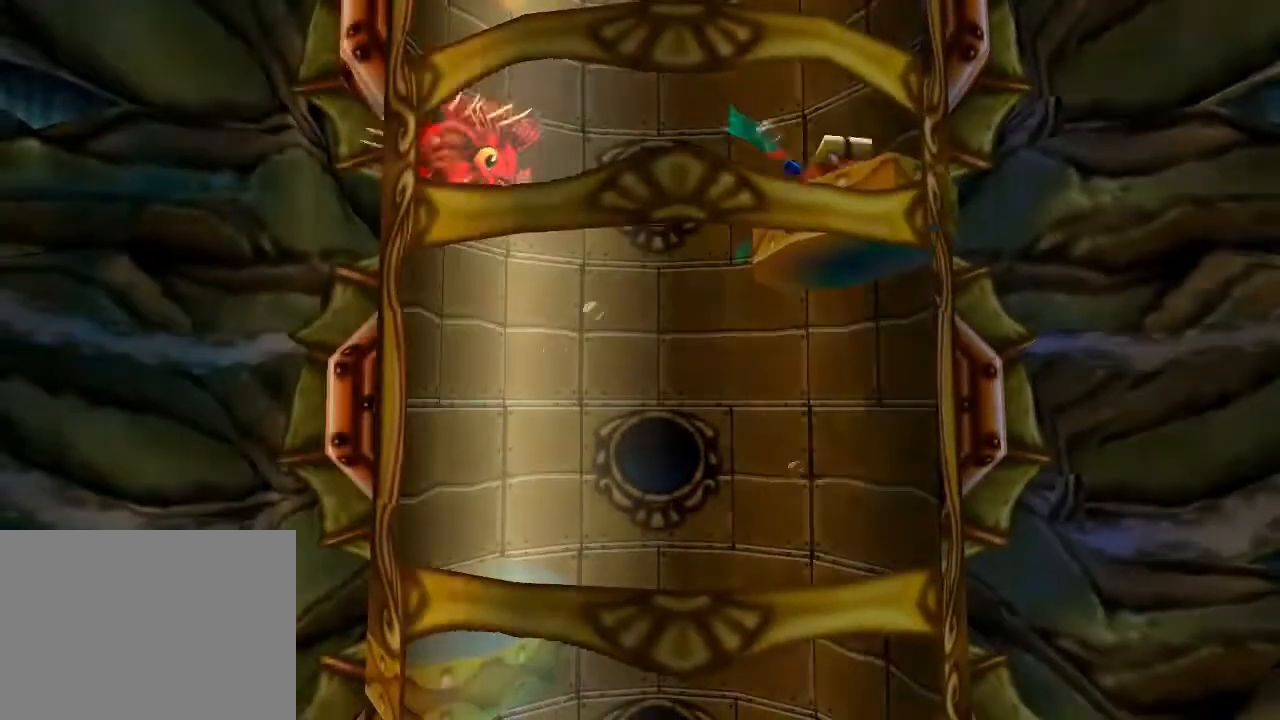
{"buttons": ["DPAD_RIGHT"], "left_stick": "center", "events": [[100, "DPAD_DOWN", "down"], [133, "DPAD_RIGHT", "up"], [300, "DPAD_RIGHT", "down"], [333, "DPAD_DOWN", "up"]]}
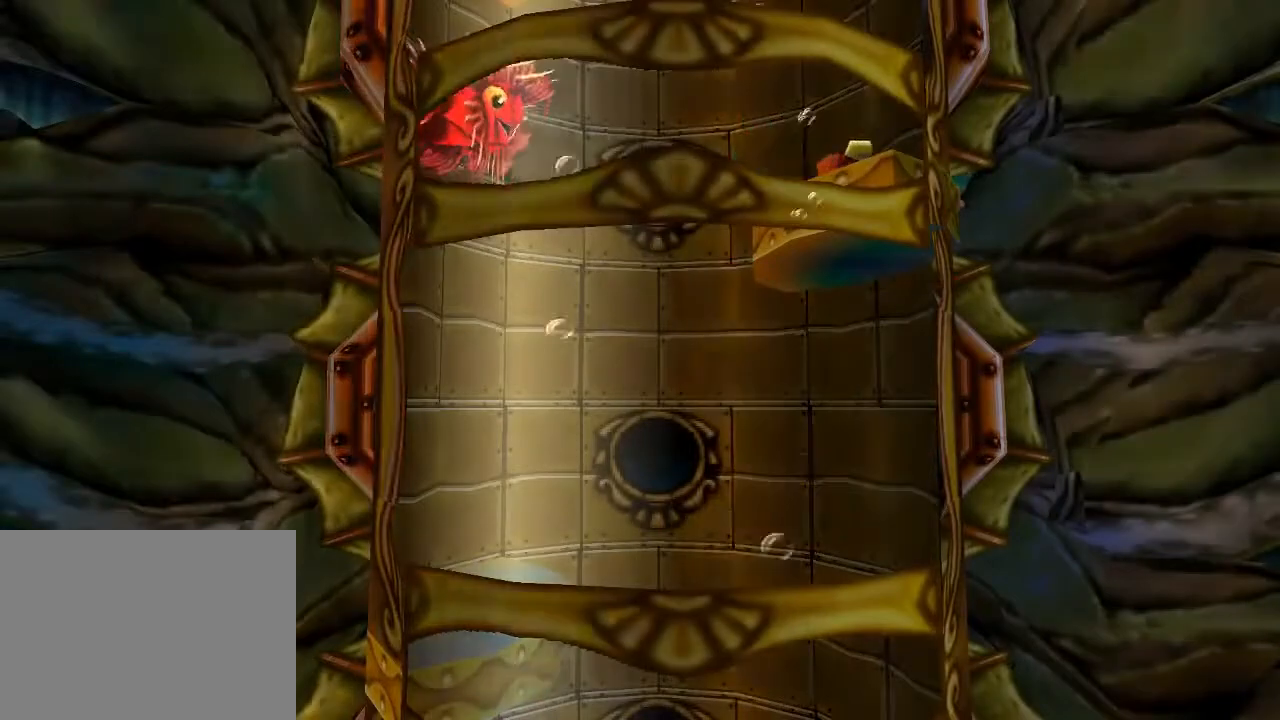
{"buttons": [], "left_stick": "center", "events": [[200, "DPAD_RIGHT", "up"]]}
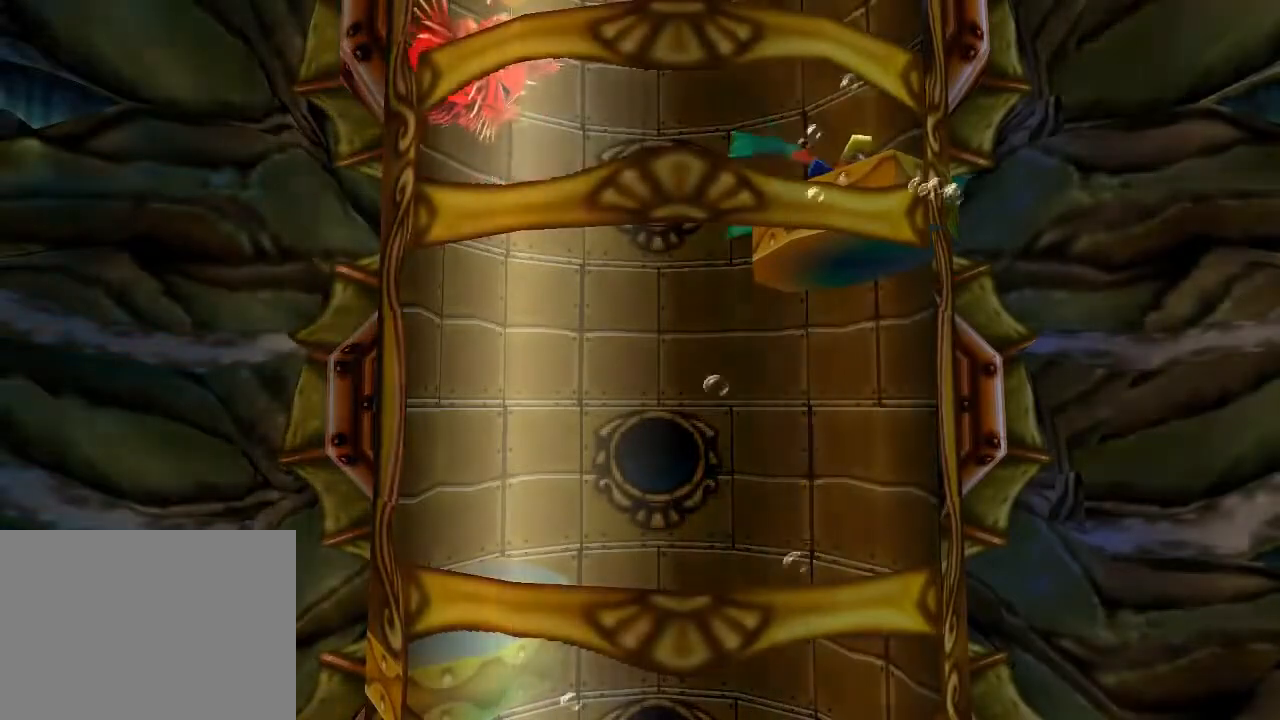
{"buttons": [], "left_stick": "center", "events": []}
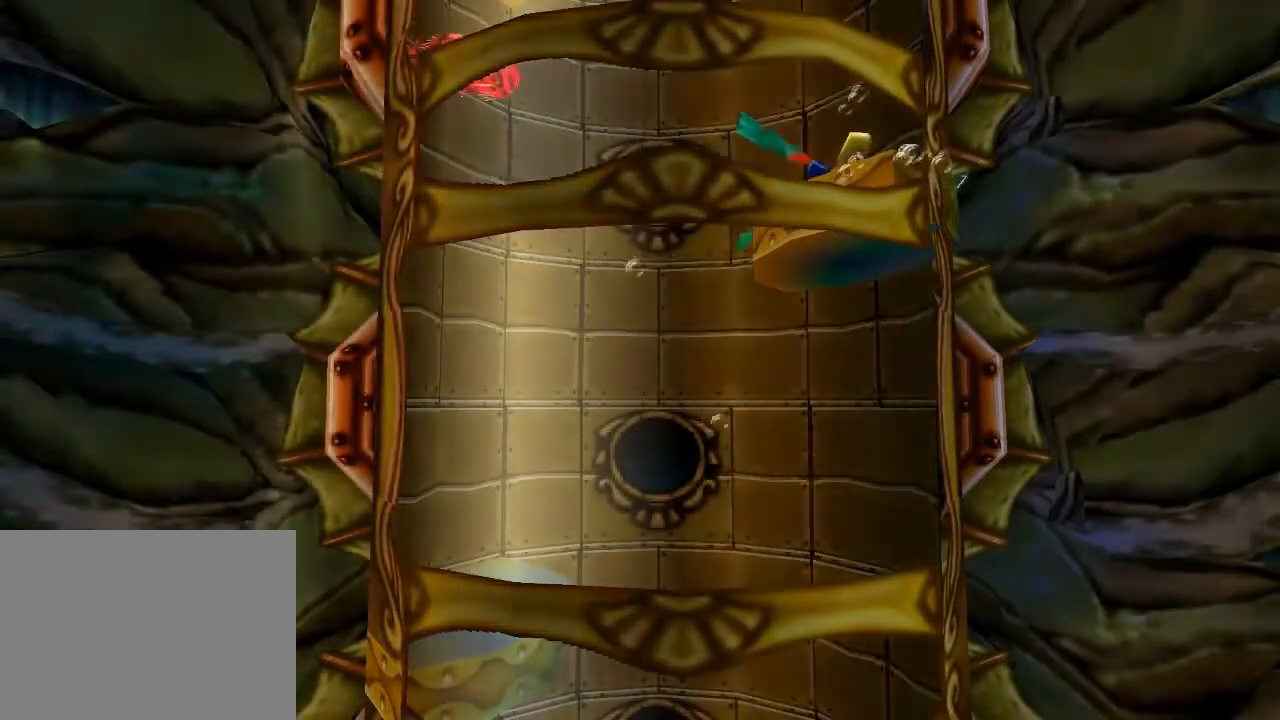
{"buttons": ["DPAD_LEFT"], "left_stick": "center", "events": [[67, "DPAD_LEFT", "down"], [267, "CROSS", "down"], [367, "CROSS", "up"]]}
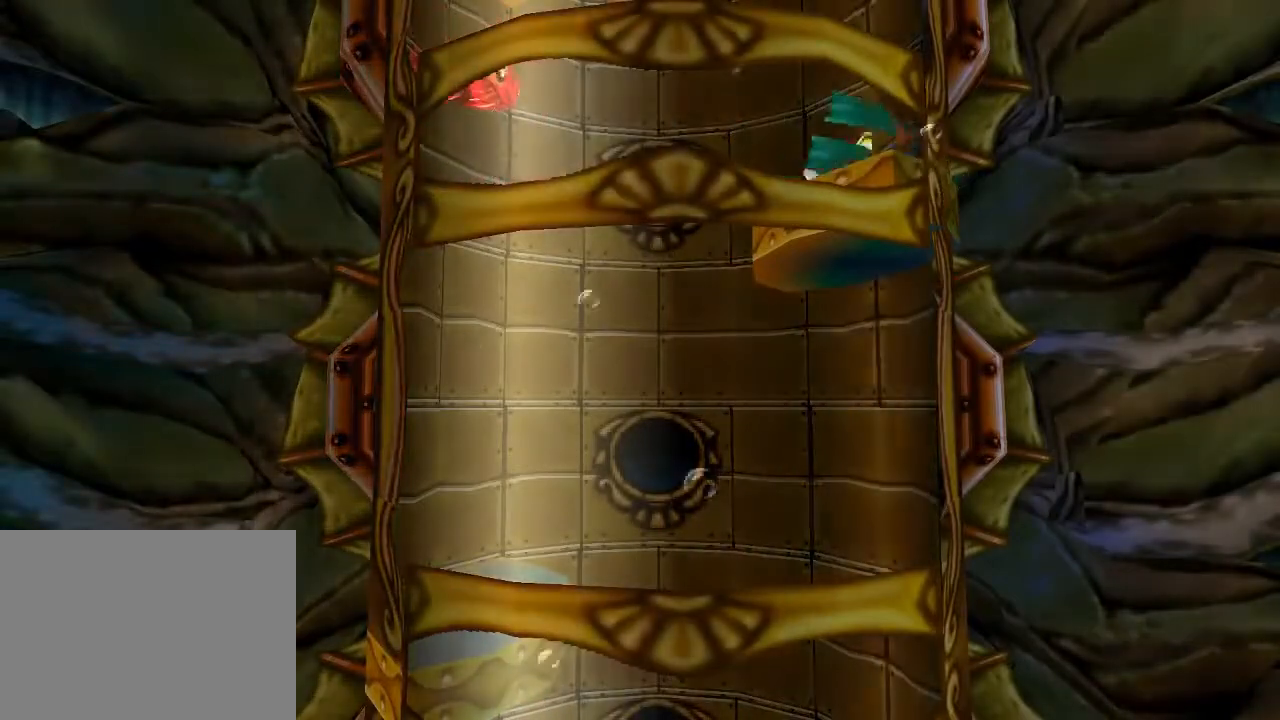
{"buttons": ["SQUARE", "DPAD_LEFT"], "left_stick": "center", "events": [[233, "DPAD_DOWN", "down"], [400, "DPAD_DOWN", "up"], [500, "SQUARE", "down"]]}
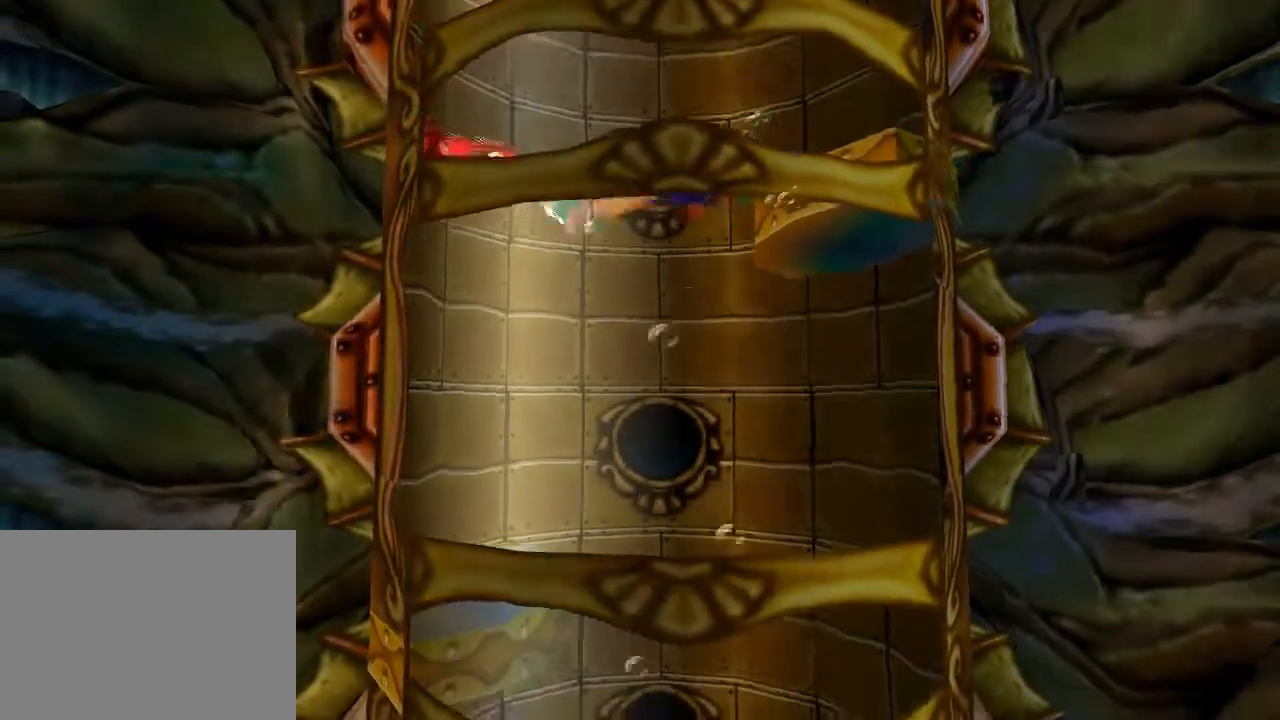
{"buttons": ["DPAD_DOWN", "DPAD_RIGHT"], "left_stick": "center", "events": [[33, "DPAD_DOWN", "down"], [200, "SQUARE", "up"], [267, "SQUARE", "down"], [300, "DPAD_LEFT", "up"], [367, "SQUARE", "up"], [400, "DPAD_RIGHT", "down"]]}
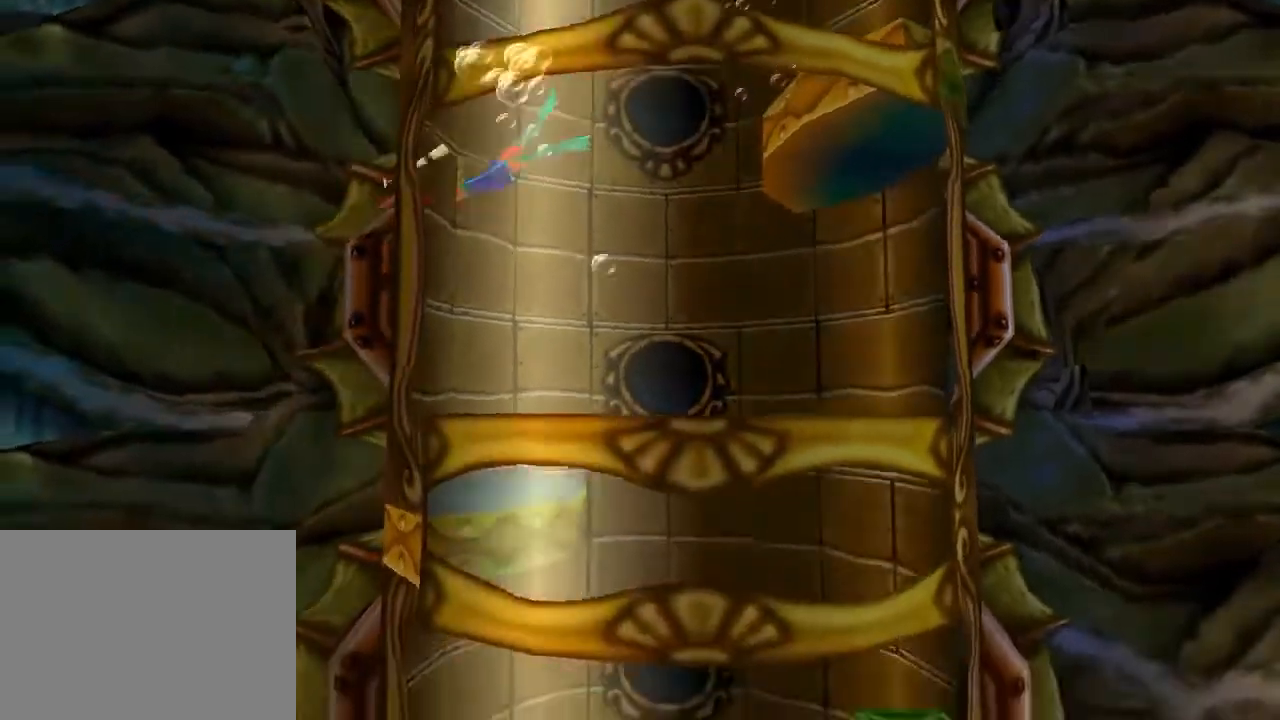
{"buttons": ["DPAD_RIGHT"], "left_stick": "center", "events": [[367, "DPAD_DOWN", "up"]]}
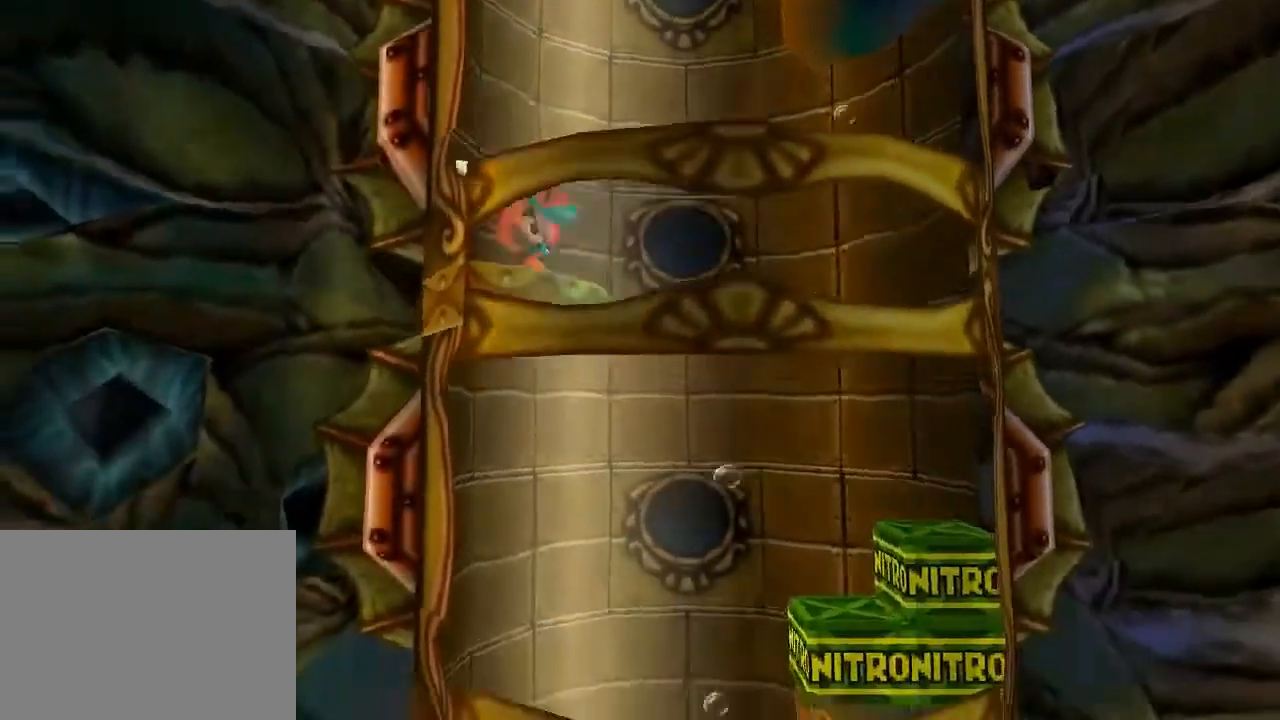
{"buttons": ["DPAD_RIGHT"], "left_stick": "center", "events": []}
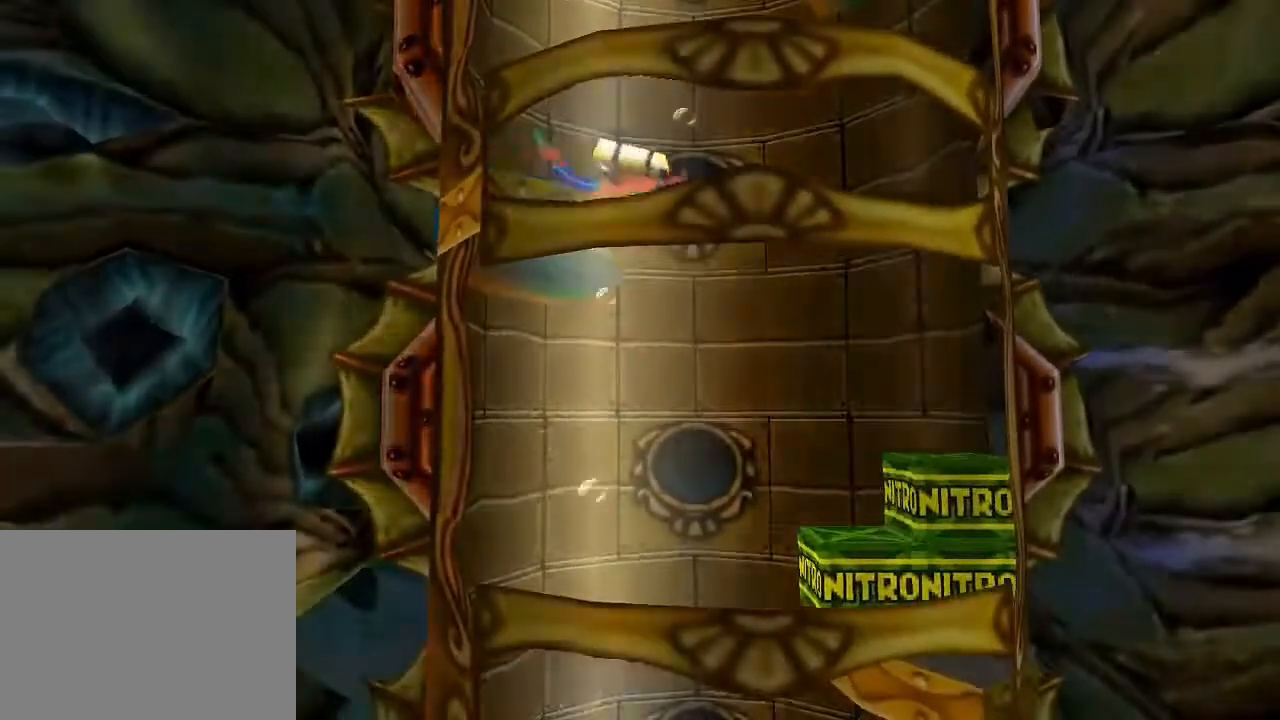
{"buttons": ["DPAD_LEFT"], "left_stick": "center", "events": [[33, "DPAD_LEFT", "down"], [33, "DPAD_RIGHT", "up"], [200, "DPAD_DOWN", "down"], [267, "CROSS", "down"], [300, "DPAD_DOWN", "up"], [433, "CROSS", "up"]]}
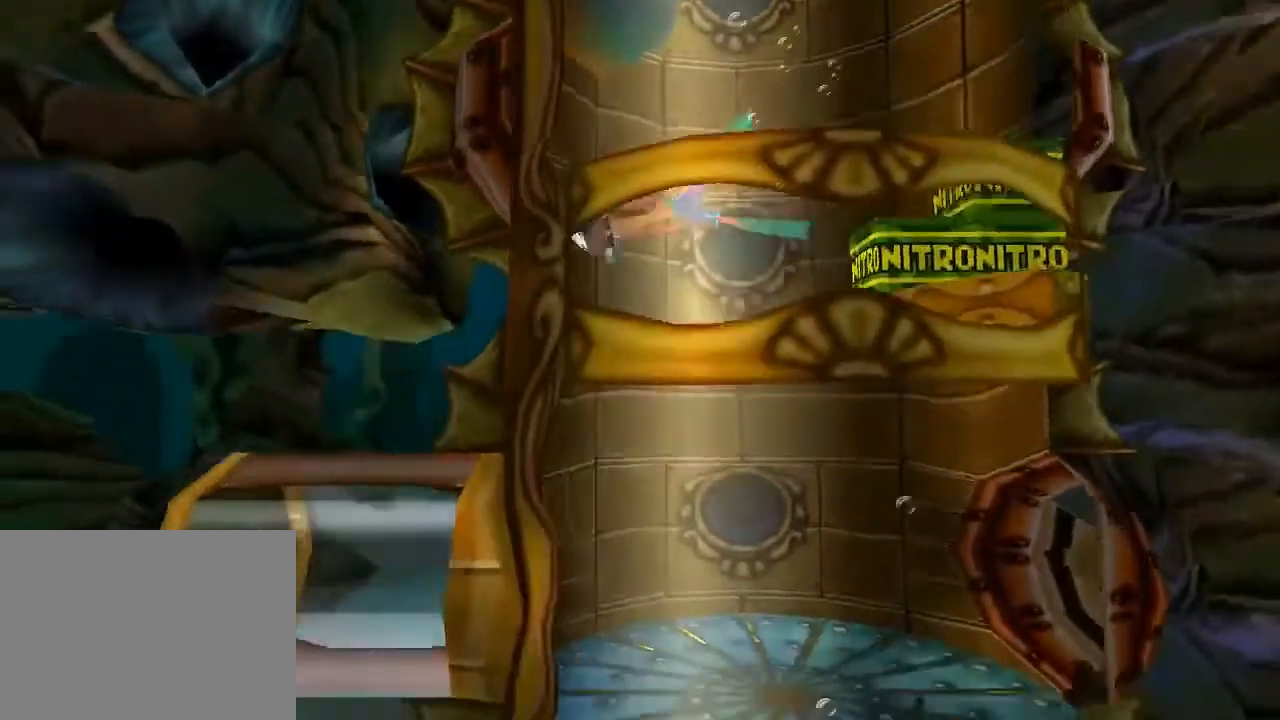
{"buttons": ["DPAD_DOWN", "DPAD_LEFT"], "left_stick": "center", "events": [[167, "DPAD_DOWN", "down"], [367, "DPAD_LEFT", "up"], [467, "DPAD_LEFT", "down"]]}
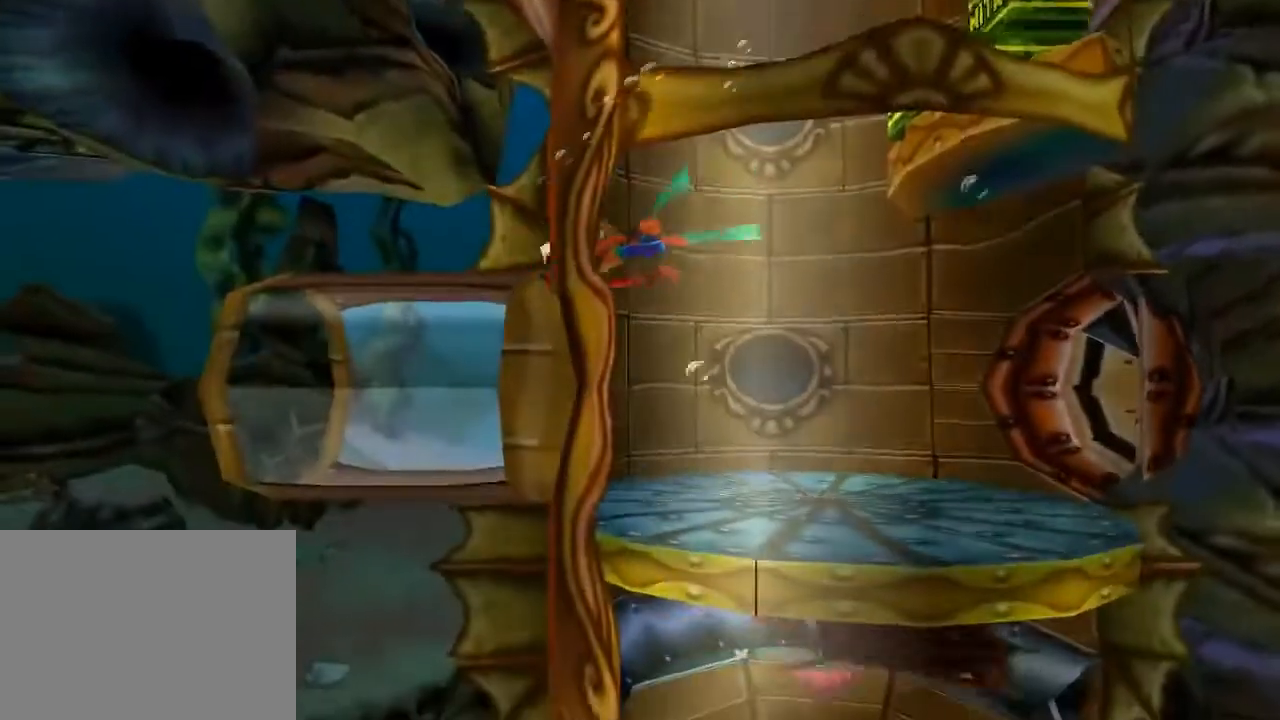
{"buttons": ["DPAD_LEFT"], "left_stick": "center", "events": [[233, "DPAD_DOWN", "up"]]}
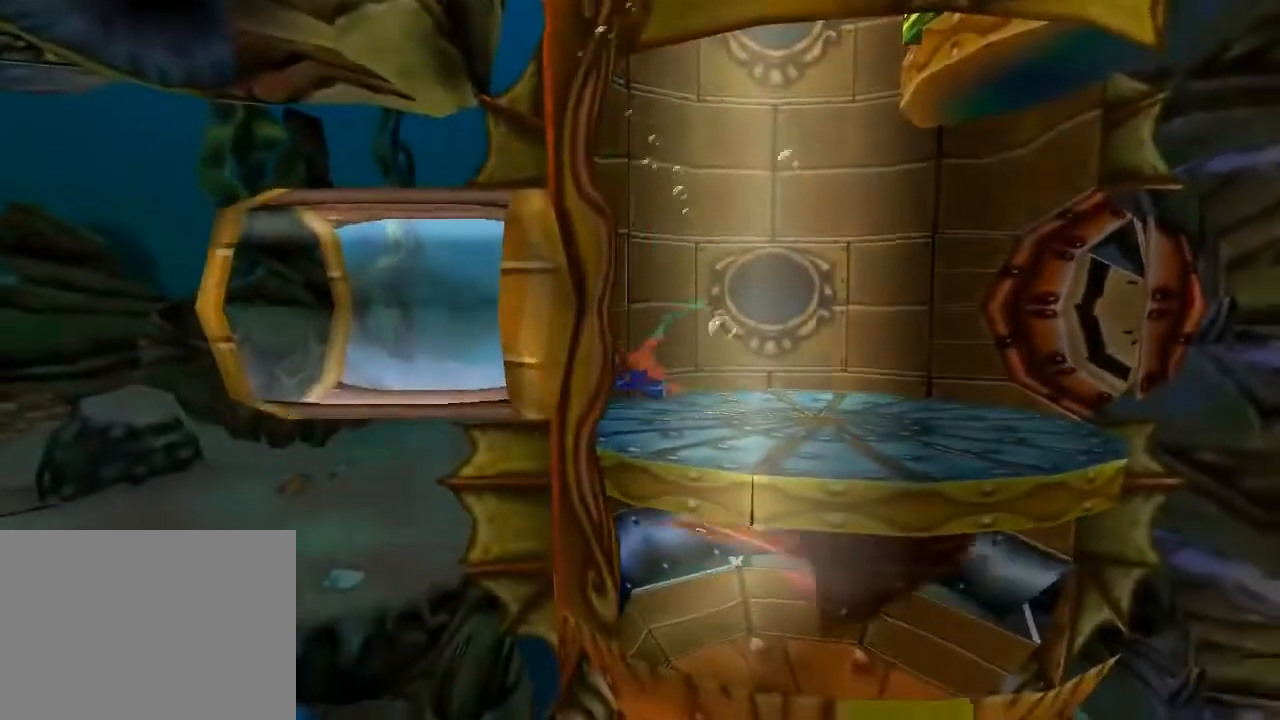
{"buttons": ["DPAD_LEFT"], "left_stick": "center", "events": [[200, "DPAD_UP", "down"], [233, "CROSS", "down"], [267, "CROSS", "up"], [300, "CROSS", "down"], [333, "DPAD_UP", "up"], [367, "CROSS", "up"]]}
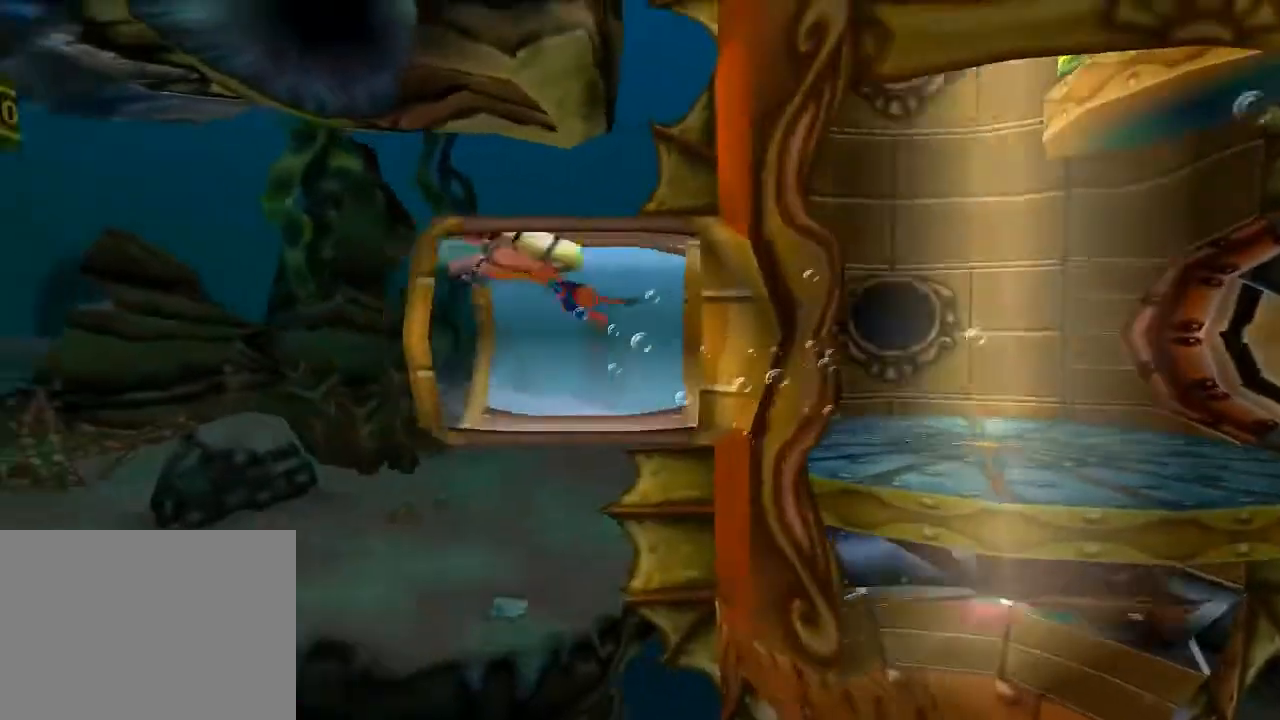
{"buttons": ["DPAD_LEFT"], "left_stick": "center", "events": [[100, "DPAD_LEFT", "up"], [433, "DPAD_LEFT", "down"]]}